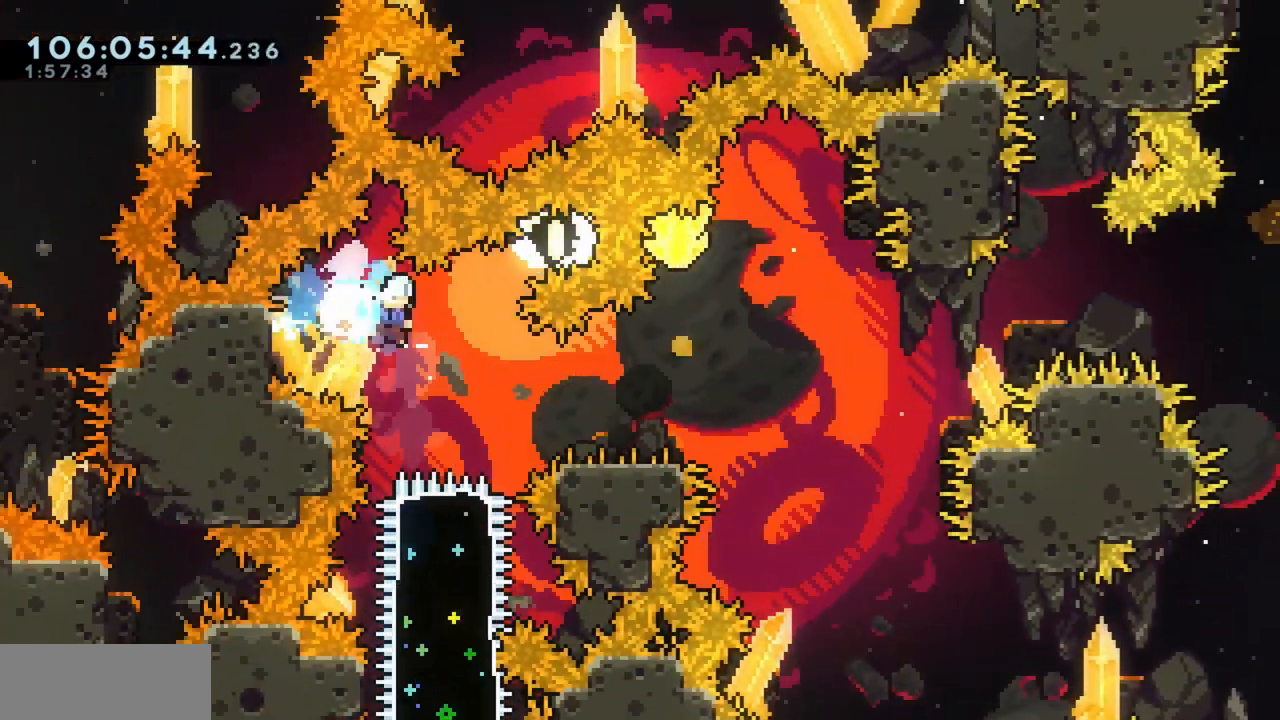
Gameplay with keyboard; each line is a JSON object with the keys held at the frame after it. "events" lists presses ("down") and releases ("up") of "a", "d", "dash", "demo", "grab", "grab2", "j", "jump", "jump2", "jump3", "return", "s" and "w" between this image and that frame as [ms after this image, input, new state], when the widget could be followed in between. No other keys are recorded. Mouse input is not recorded. Key names are as the overlay labels them; some are game actions (e.g. jump) rather than physical keys.
{"keys": ["d", "grab", "jump", "w"], "events": [[33, "jump", "up"], [100, "dash", "up"], [133, "s", "up"], [183, "w", "down"], [217, "grab", "down"], [267, "jump", "down"]]}
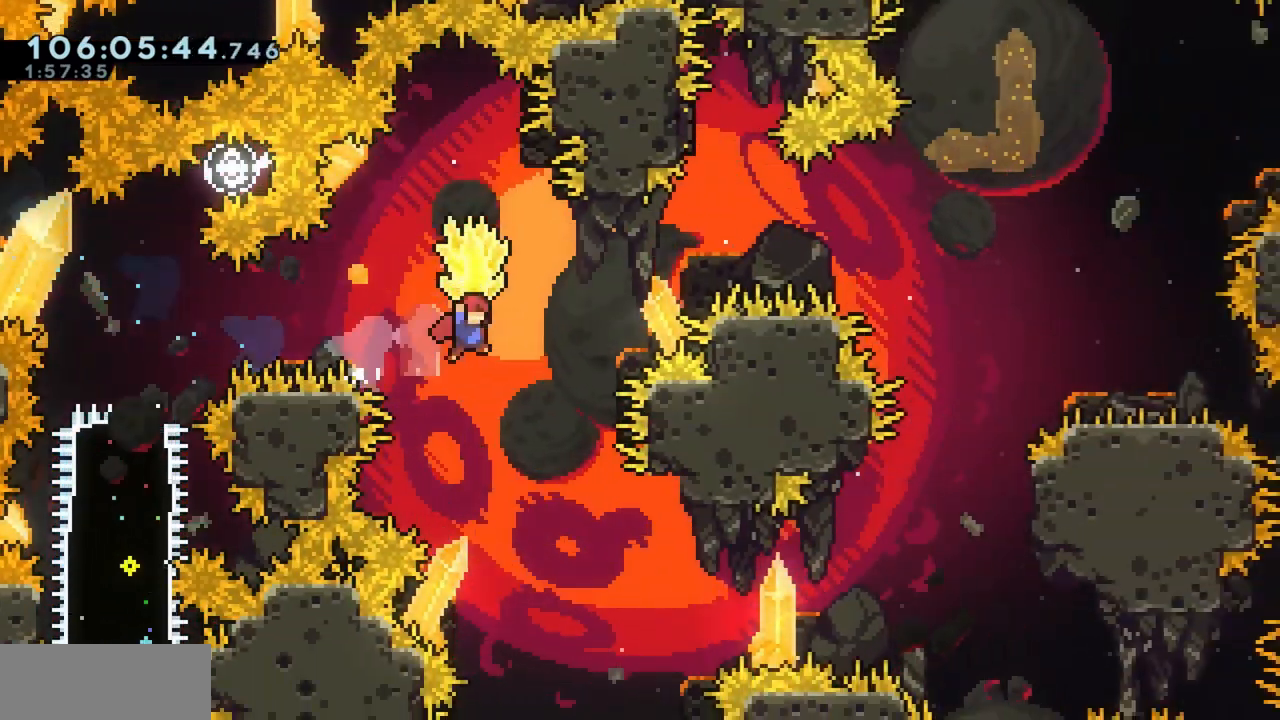
{"keys": ["d", "s"]}
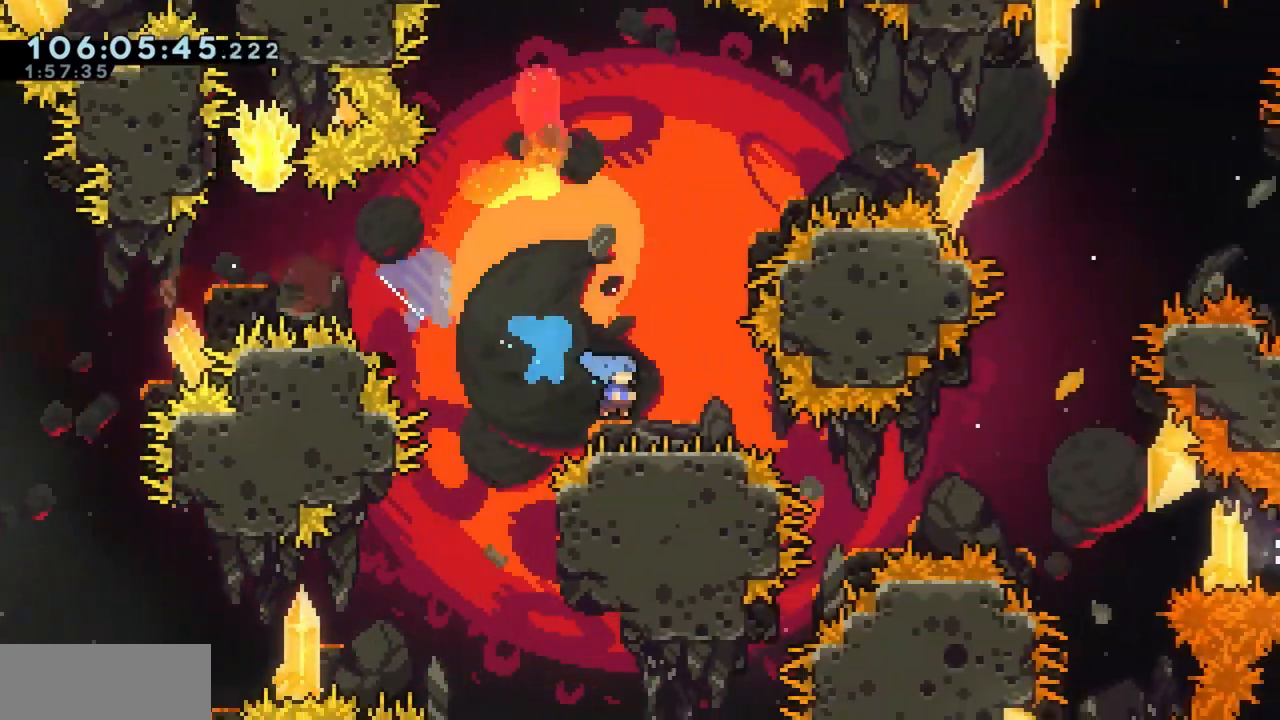
{"keys": ["d", "demo"]}
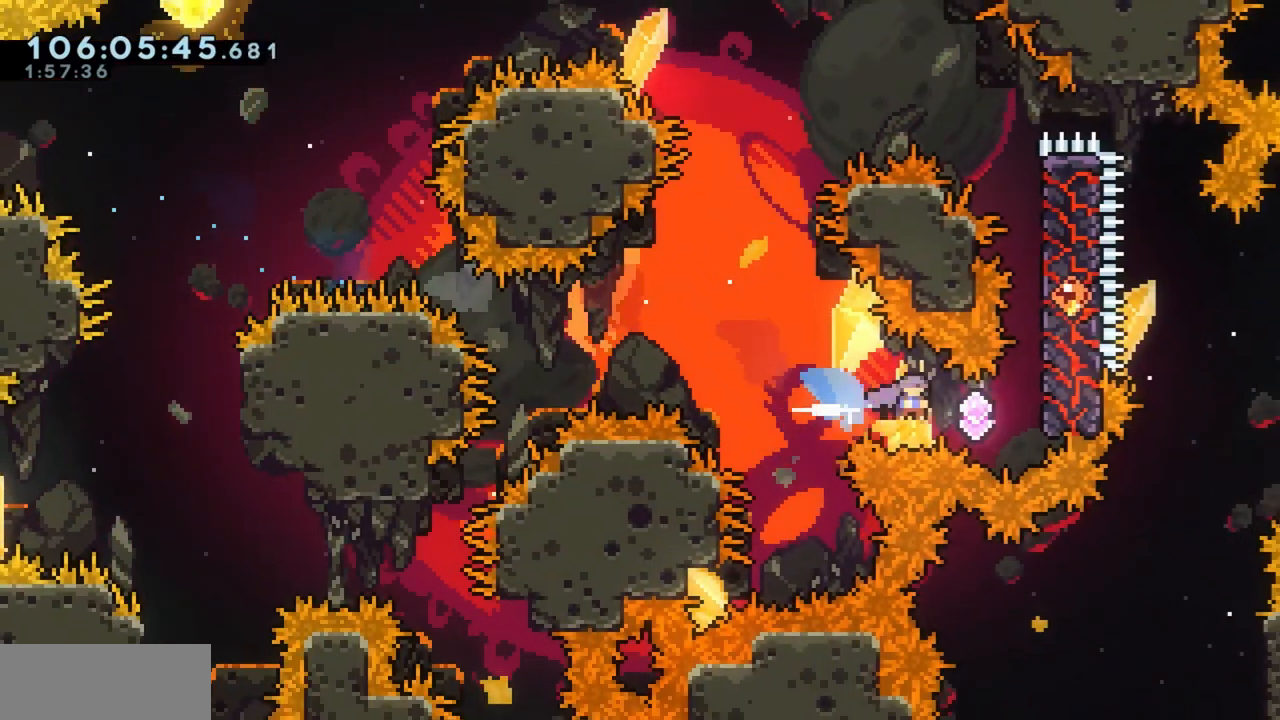
{"keys": ["d", "grab", "jump", "w"], "events": [[33, "demo", "up"], [83, "grab", "down"], [133, "w", "down"], [183, "jump", "down"], [317, "jump", "up"], [367, "jump", "down"]]}
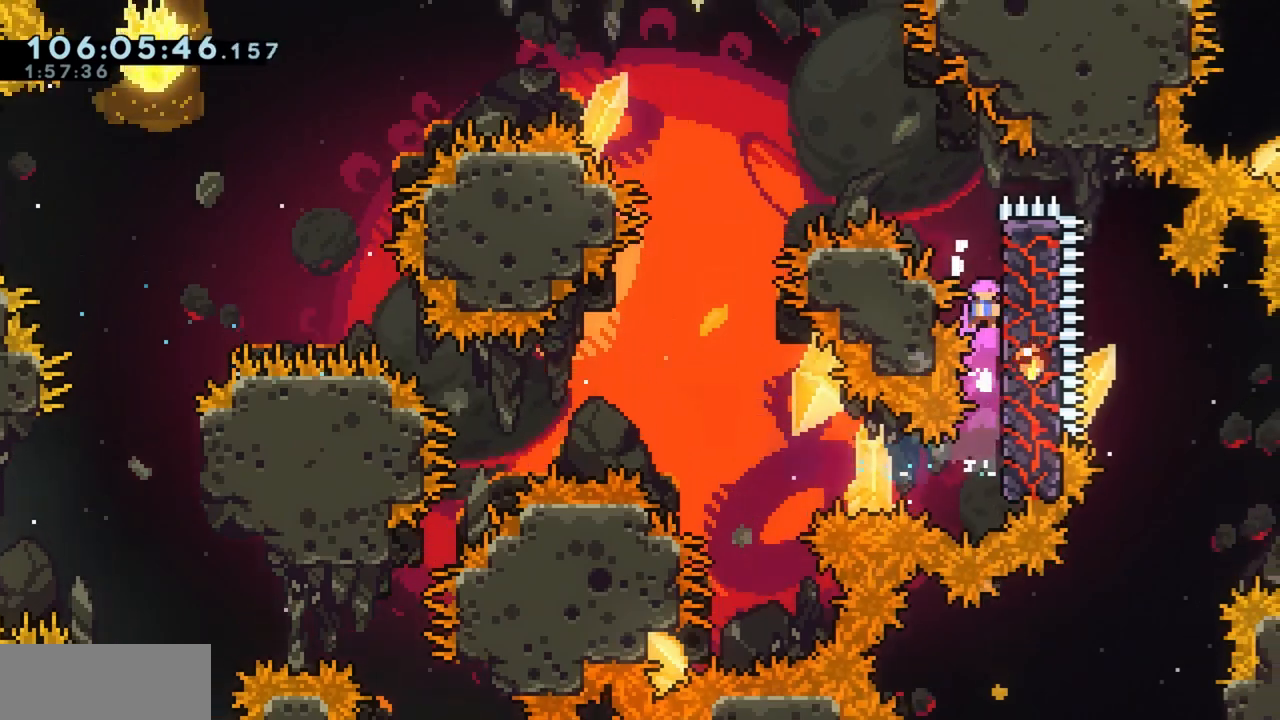
{"keys": ["a", "grab"], "events": [[17, "jump", "up"], [67, "jump", "down"], [183, "jump", "up"], [283, "w", "up"], [433, "a", "down"], [433, "d", "up"]]}
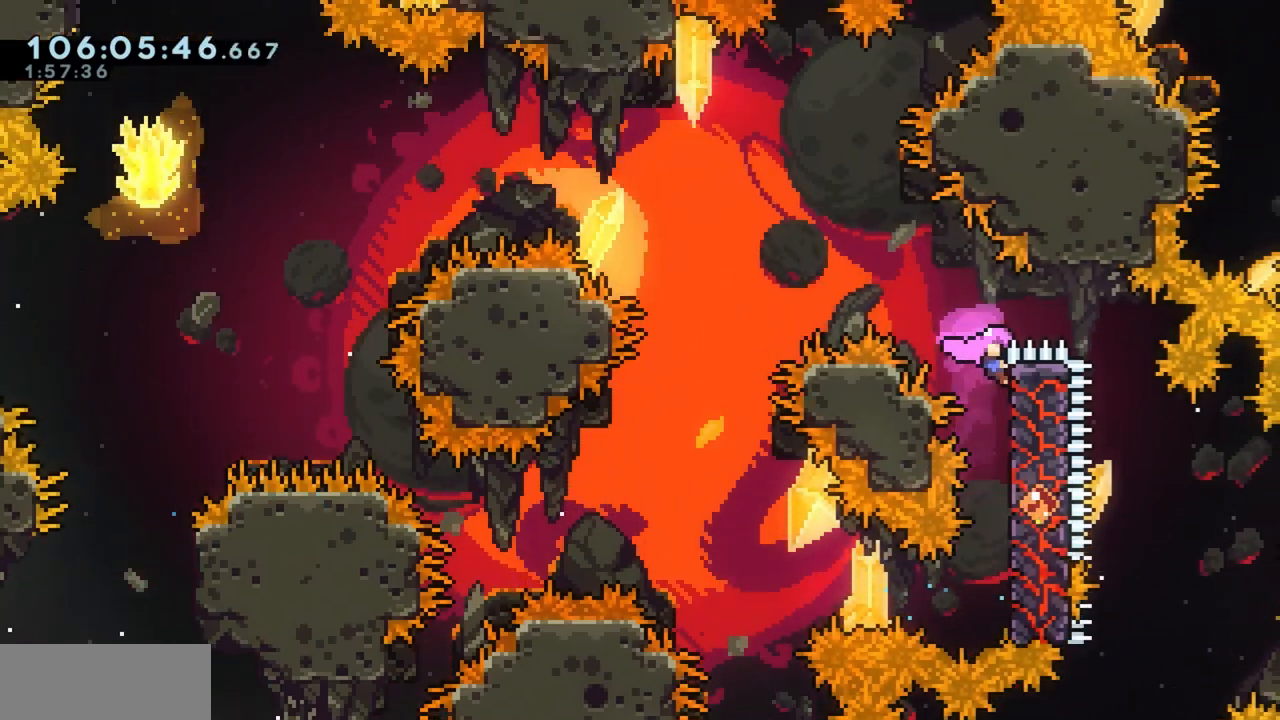
{"keys": ["a", "dash", "grab", "jump", "s"], "events": [[317, "s", "down"], [350, "dash", "down"], [400, "jump", "down"]]}
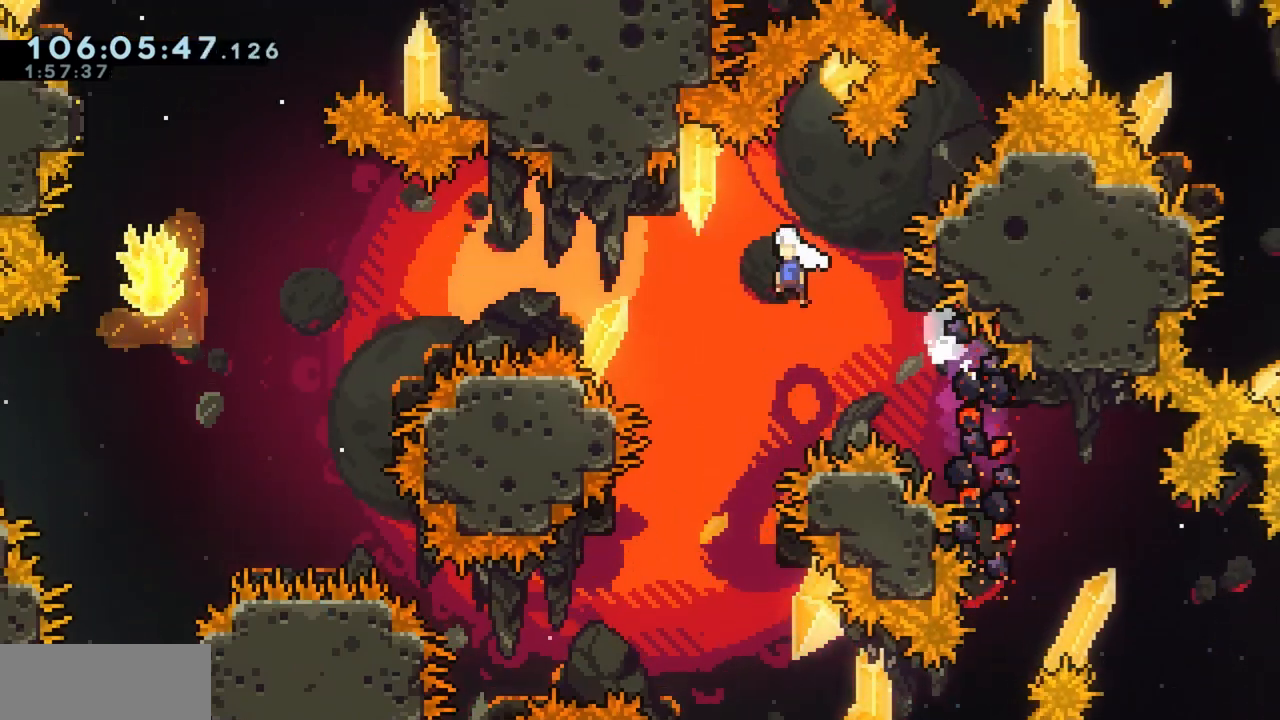
{"keys": [], "events": [[233, "s", "up"], [450, "dash", "up"], [450, "grab", "up"], [450, "jump", "up"], [500, "a", "up"]]}
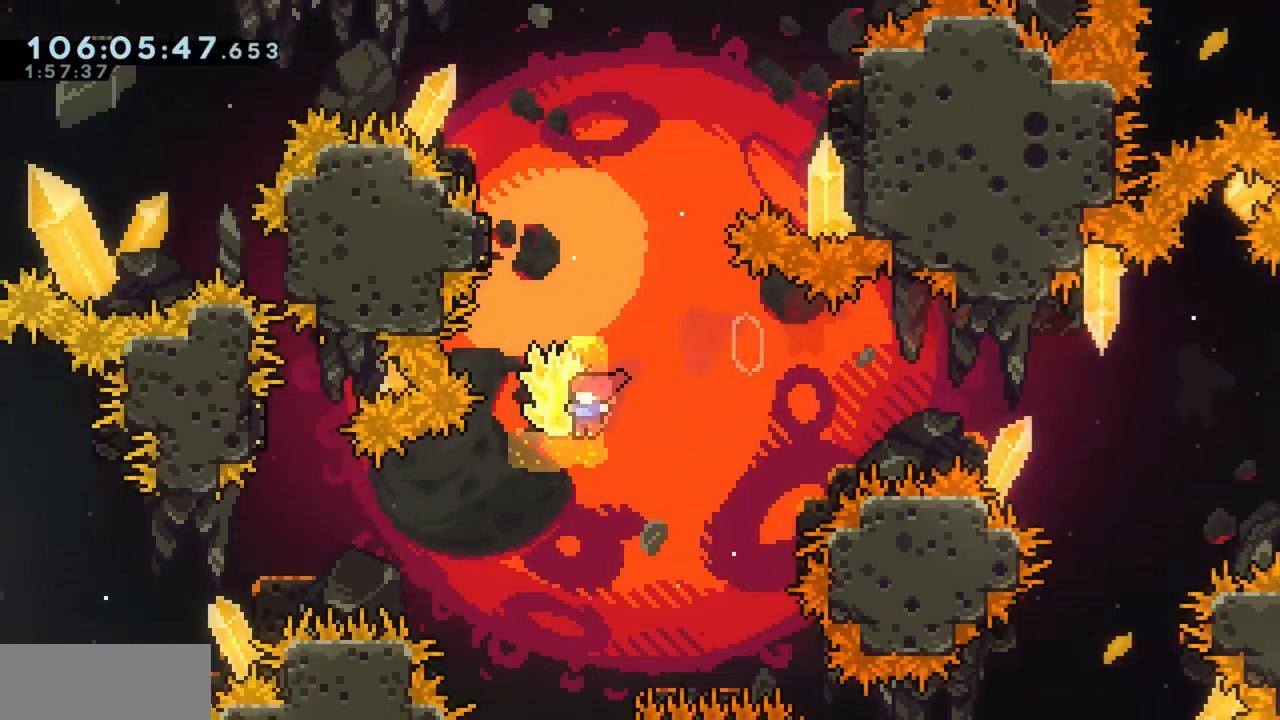
{"keys": ["a", "grab", "w"], "events": [[50, "dash", "down"], [50, "w", "down"], [200, "dash", "up"], [200, "grab", "down"], [367, "a", "down"]]}
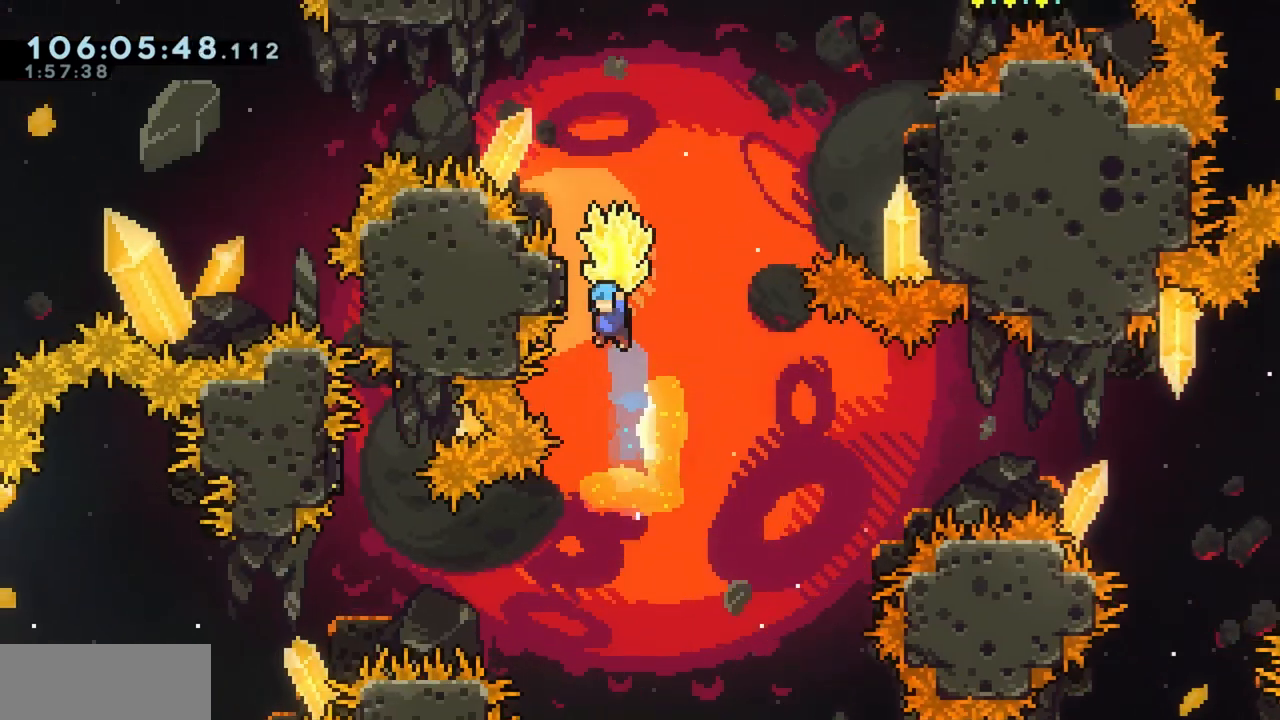
{"keys": ["d", "grab"], "events": [[200, "d", "down"], [250, "a", "up"], [300, "w", "up"]]}
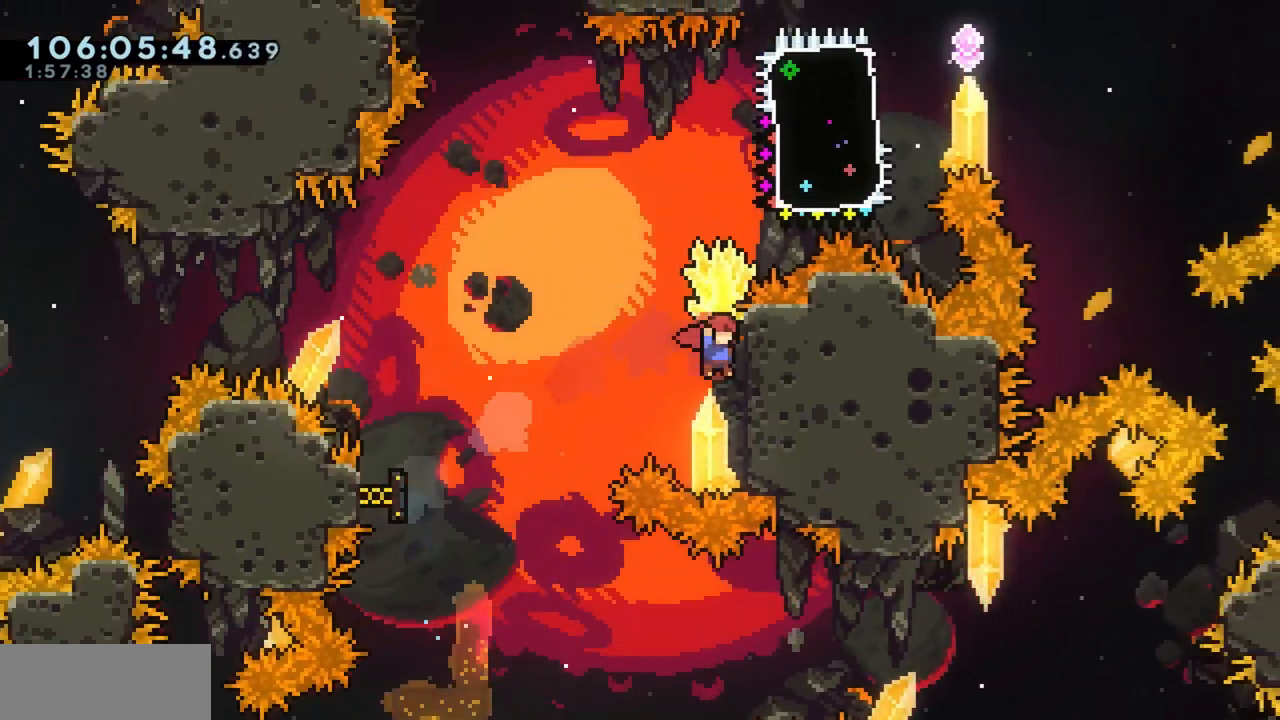
{"keys": ["grab", "jump"], "events": [[33, "s", "down"], [83, "grab", "up"], [133, "d", "up"], [133, "grab", "down"], [183, "jump", "down"], [267, "s", "up"]]}
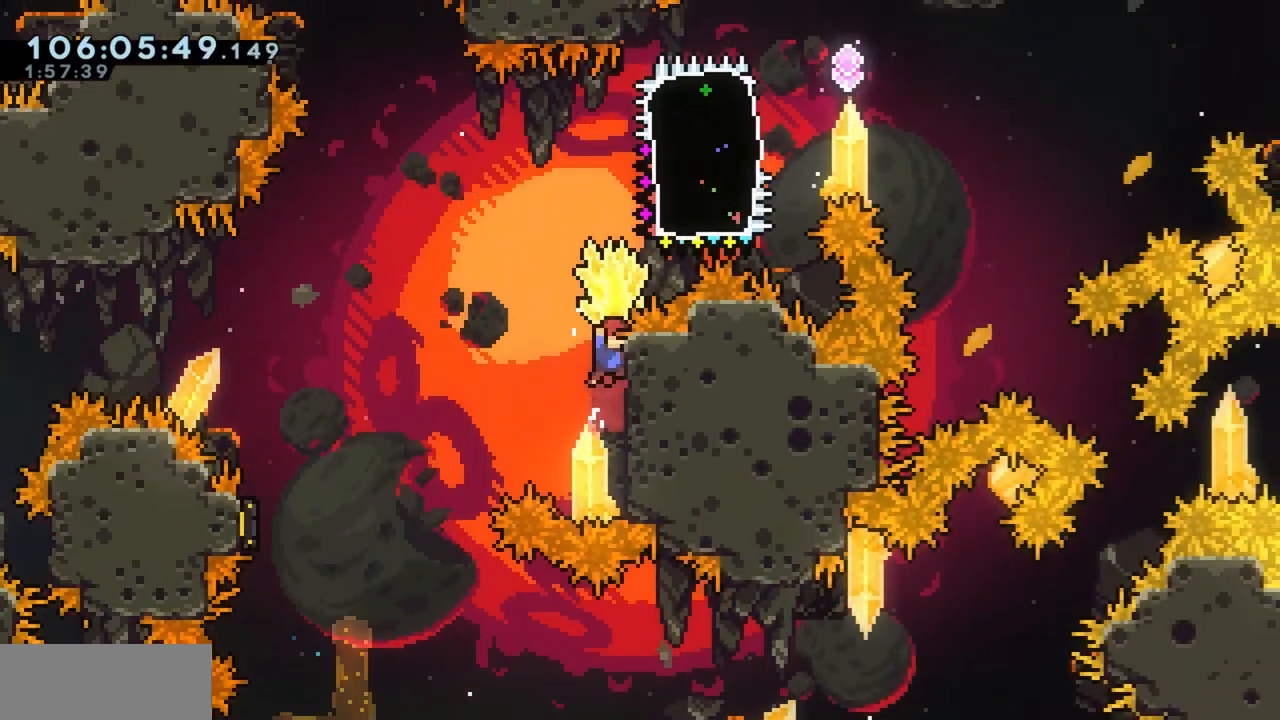
{"keys": ["grab", "jump"]}
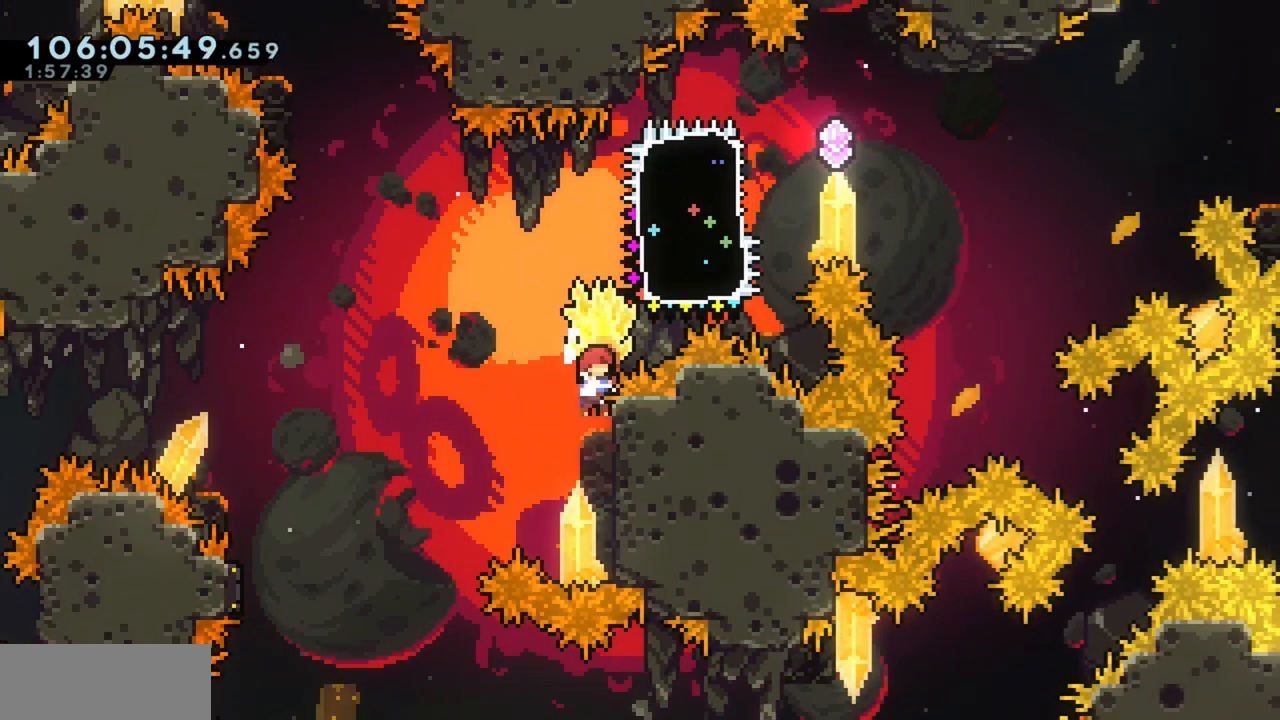
{"keys": ["d", "dash", "w"], "events": [[167, "s", "down"], [350, "grab", "up"], [350, "jump", "up"], [400, "s", "up"], [450, "d", "down"], [500, "dash", "down"], [500, "w", "down"]]}
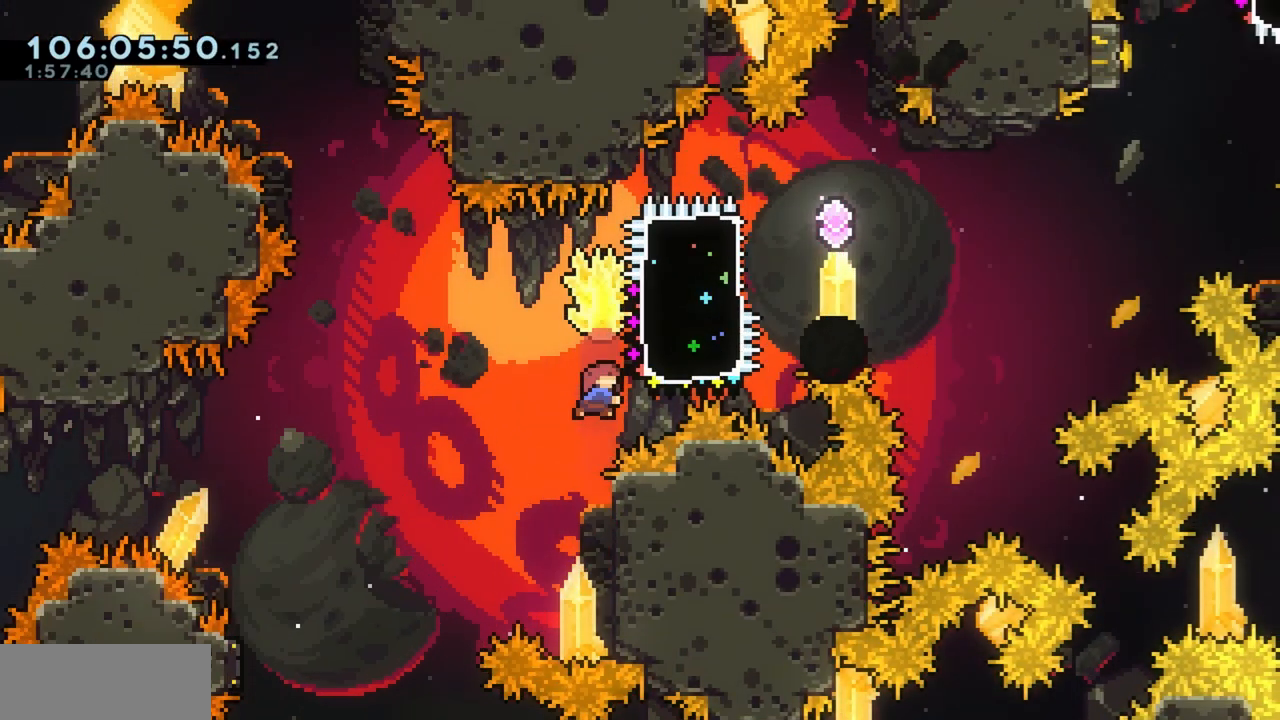
{"keys": ["a", "grab"], "events": [[50, "grab", "down"], [133, "dash", "up"], [167, "w", "up"], [217, "a", "down"], [217, "d", "up"]]}
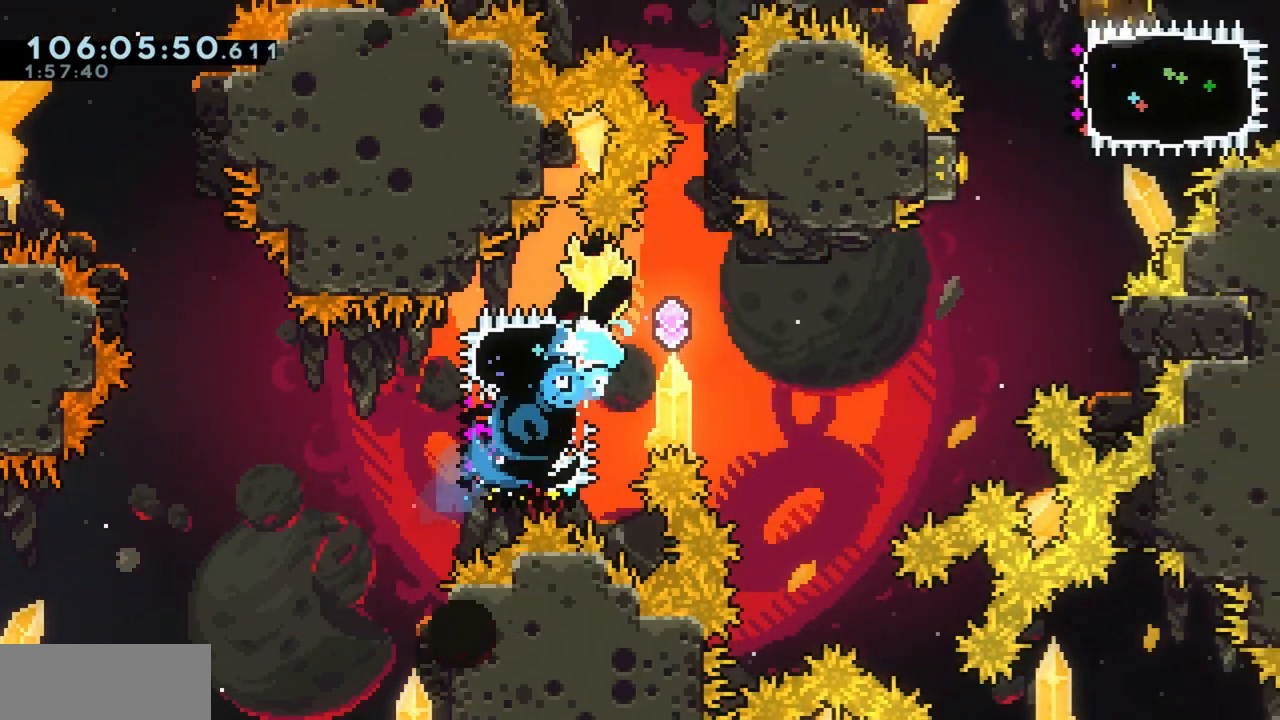
{"keys": ["d", "dash", "grab", "jump", "s"], "events": [[50, "a", "up"], [50, "d", "down"], [50, "dash", "down"], [50, "s", "down"], [100, "jump", "down"]]}
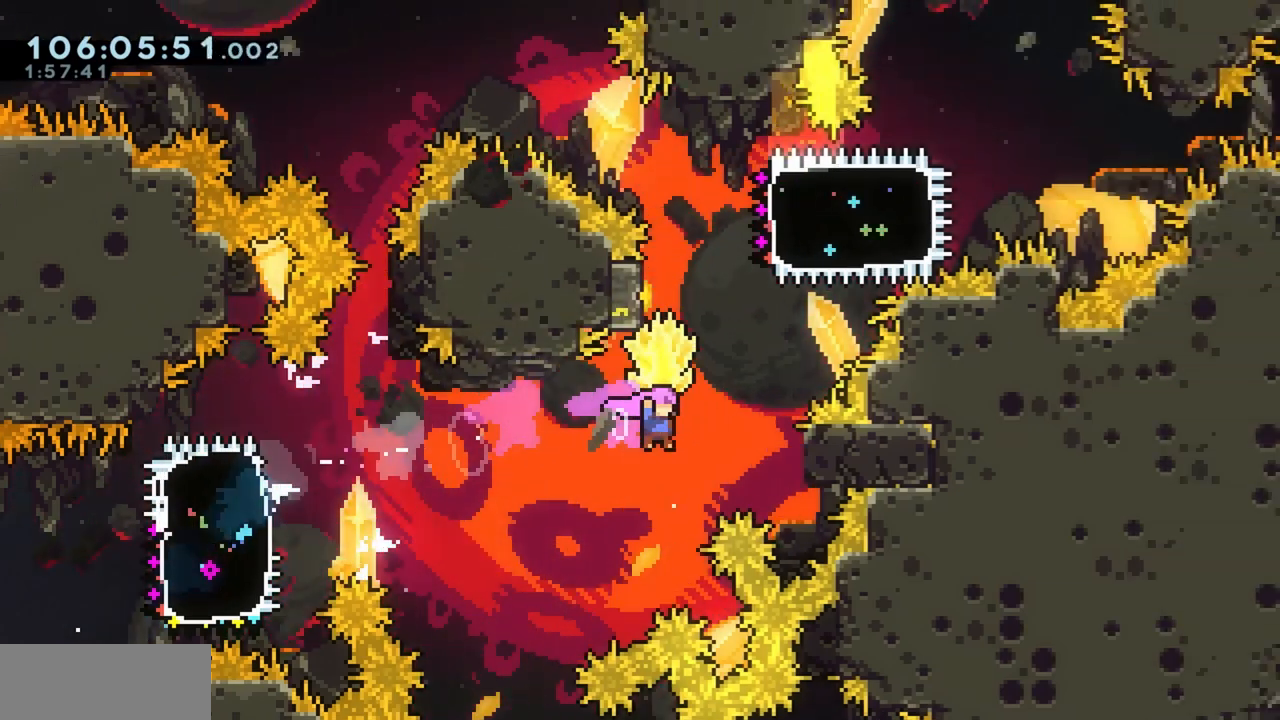
{"keys": ["w"]}
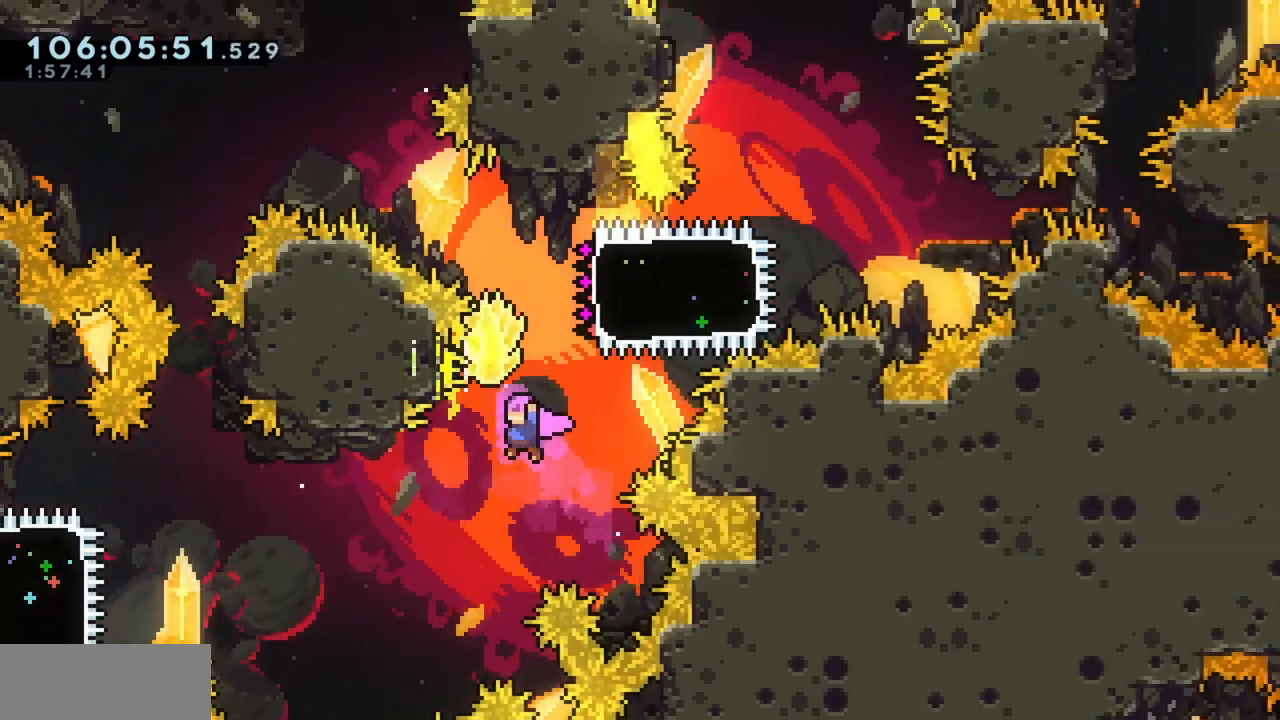
{"keys": ["d", "grab"]}
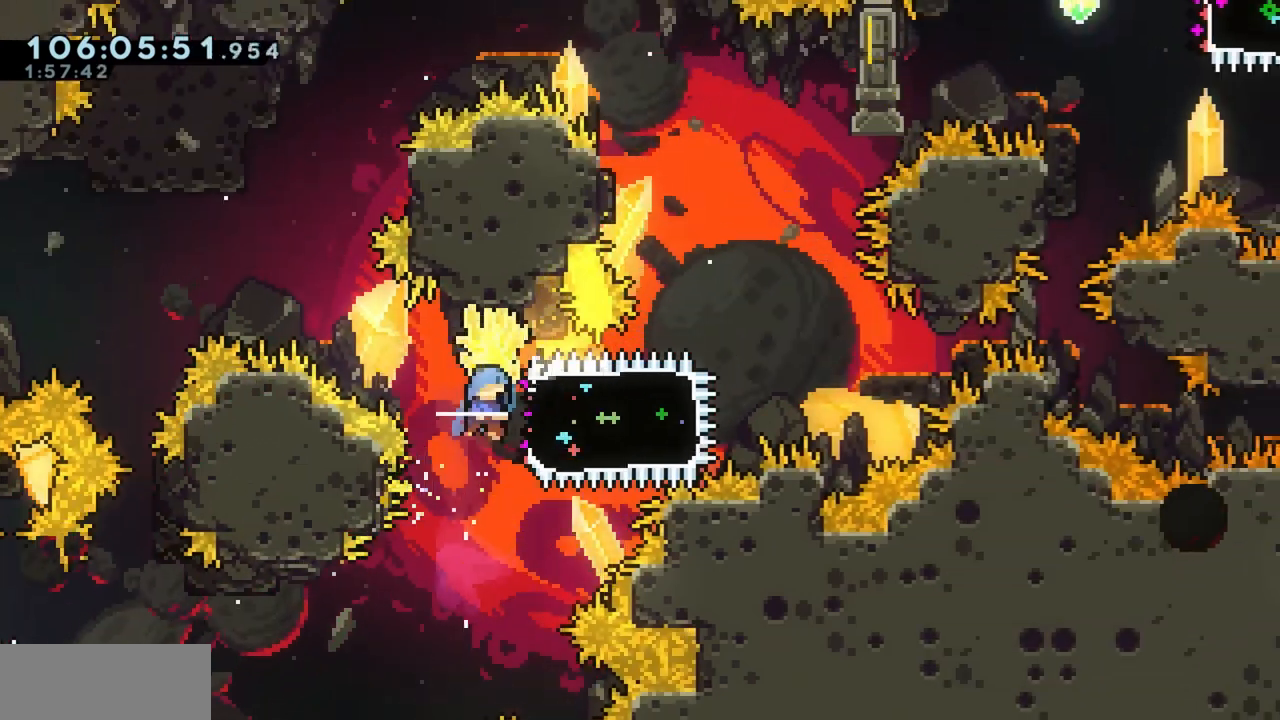
{"keys": ["a", "grab", "jump"]}
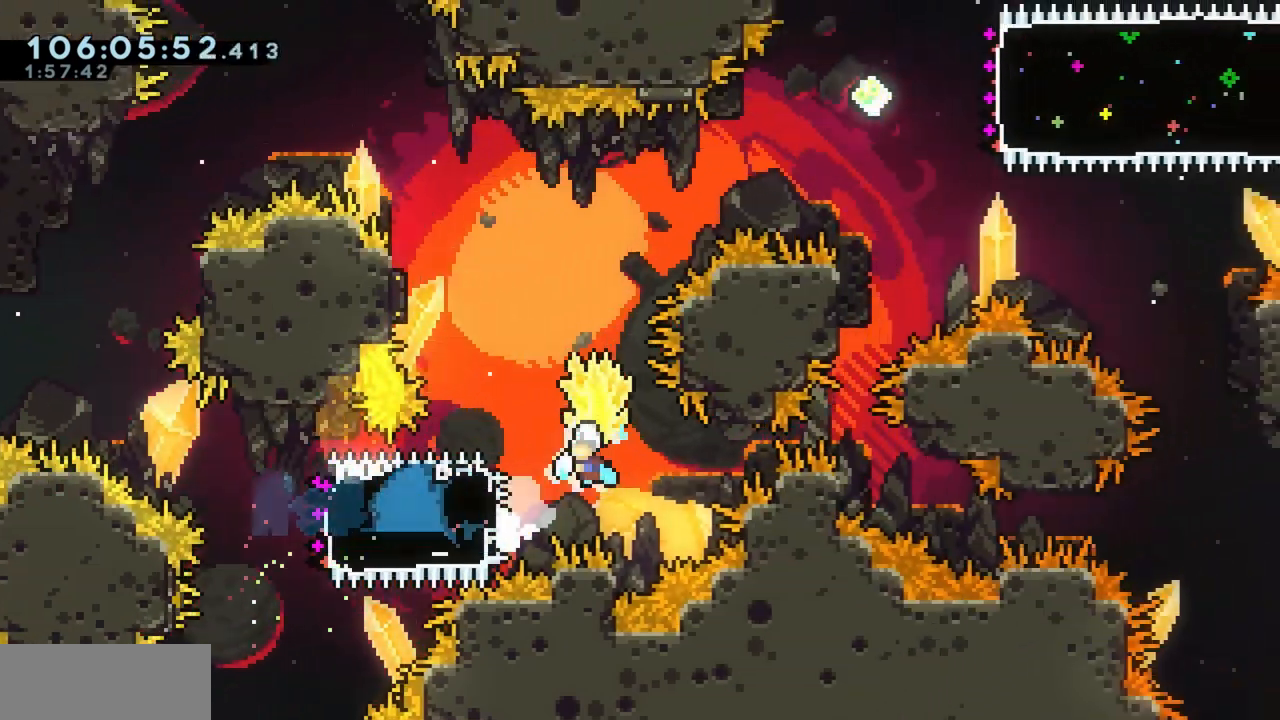
{"keys": ["a", "grab", "w"], "events": [[250, "w", "down"], [317, "dash", "down"], [350, "grab", "up"], [450, "jump", "up"], [483, "dash", "up"], [483, "grab", "down"]]}
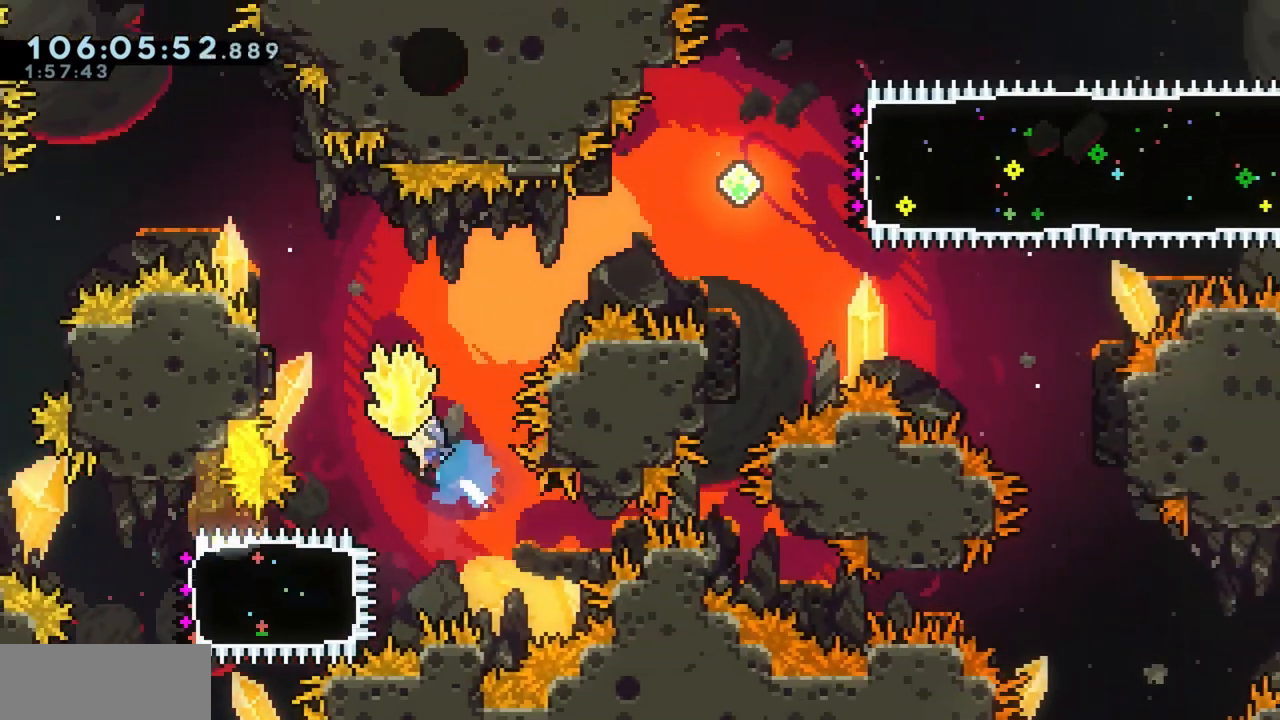
{"keys": ["a", "d", "grab", "w"], "events": [[450, "d", "down"]]}